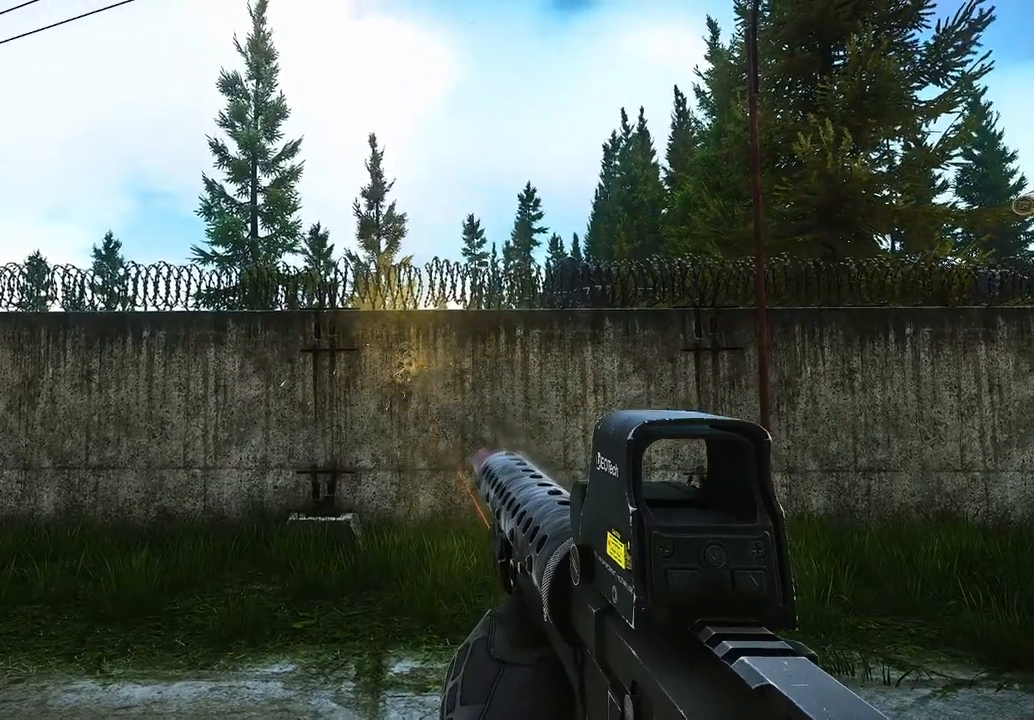
Gameplay with keyboard and mouse; each line is a JSON object with the keys and mouse buttons held at the frame after it. "events" lists presses ("down") and releases ("up") of "1", "2", "3", "4", "5", "a", "alt", "c", "caps_lock", "ctrl", "d", "e", "f", "q", "r", "s", "shift", "space", "tab", "v", "w", "x", "z", "mouse_left", "mouse_wheel", "mouse_right", "mouse_mb4" and "mouse_mb5" between this image and that frame as [ms after this image, input, new state], when the widget could be followed in between. "mouse_left", "mouse_wheel", "mouse_right", "mouse_mb4", "mouse_mb5" = the "left", "wheel", "right", "mb4", "mb5" buttons of the "mouse" list. No other keys are recorded. "wheel" means that the mouse wheel is clicked or scrolled. Mouse movement is not recorded.
{"keys": [], "mouse": ["left"], "events": []}
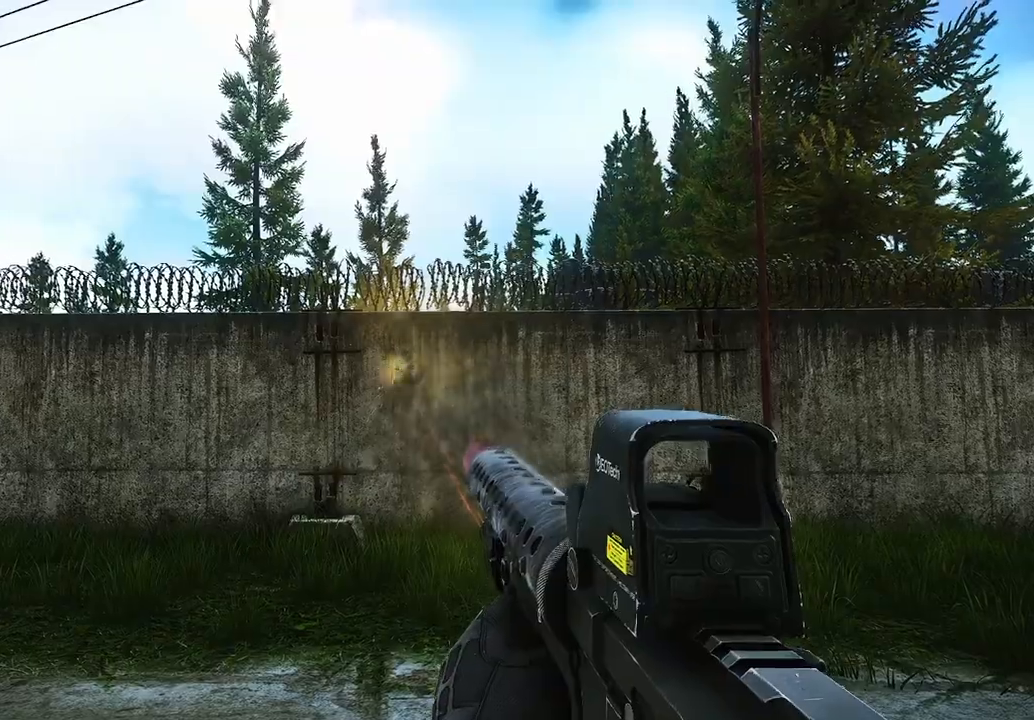
{"keys": [], "mouse": ["left"], "events": []}
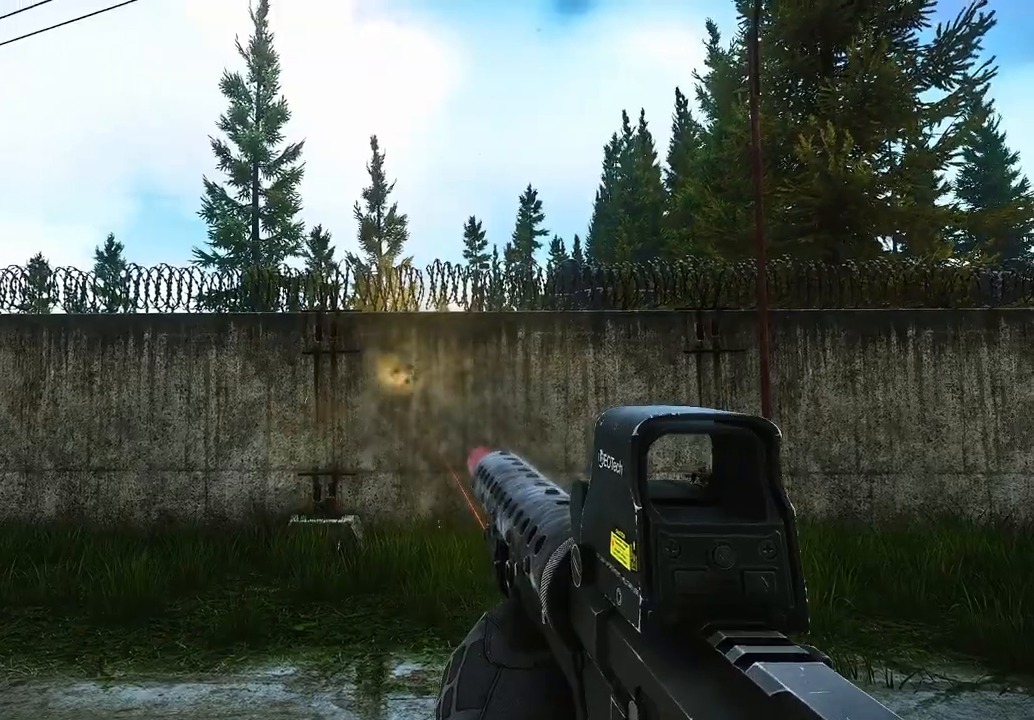
{"keys": [], "mouse": ["left"], "events": []}
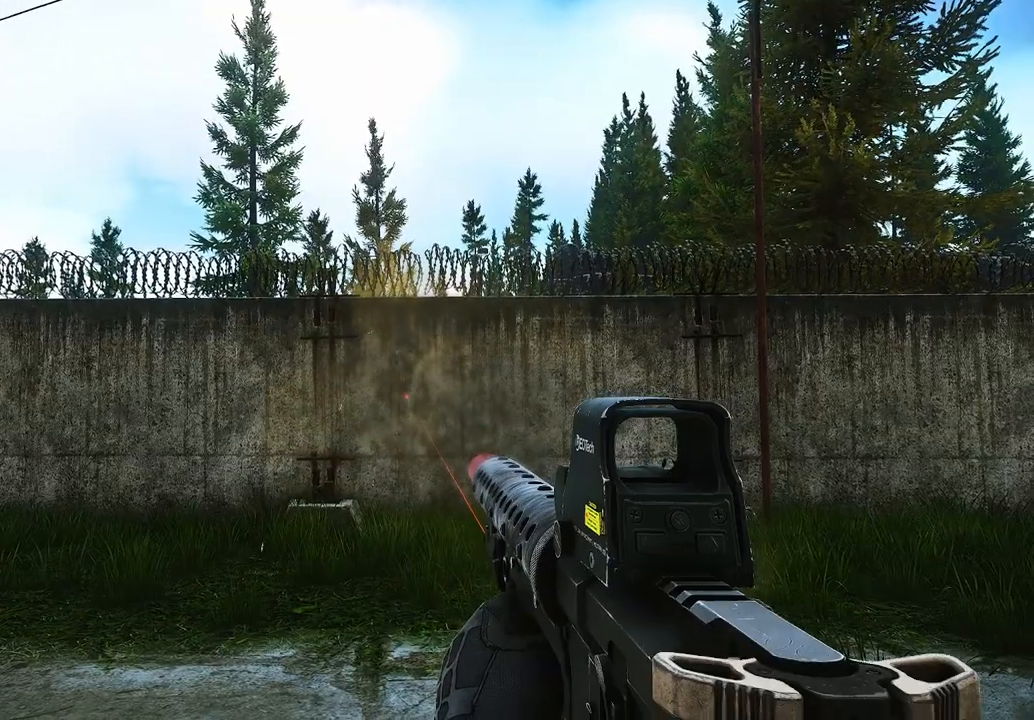
{"keys": [], "mouse": [], "events": [[167, "mouse_left", "up"]]}
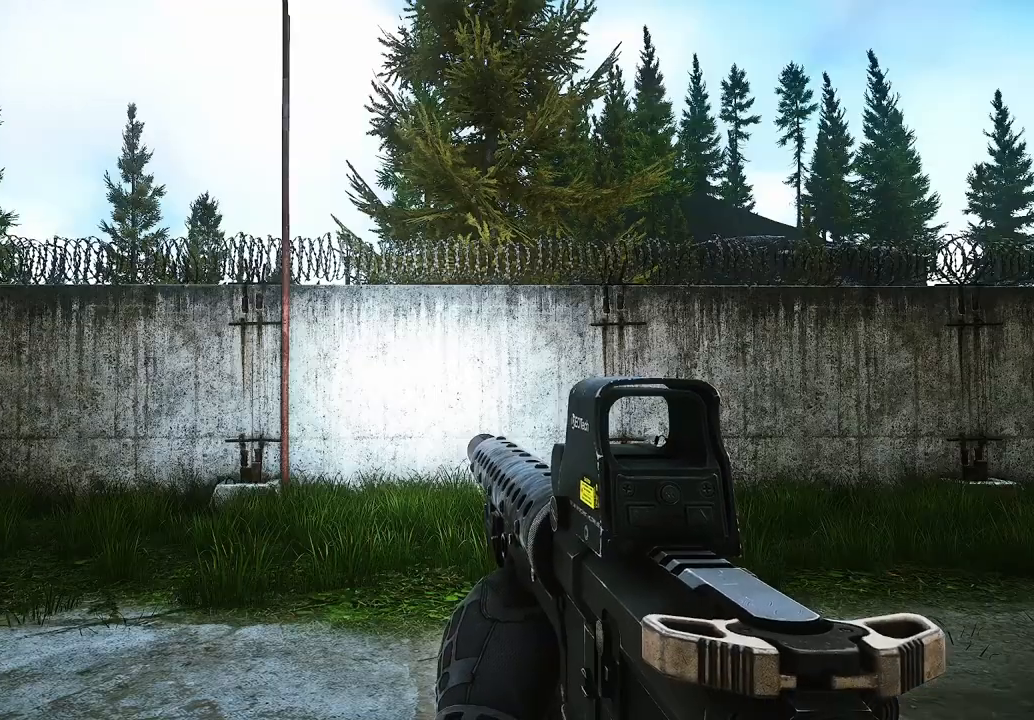
{"keys": [], "mouse": ["left"], "events": [[42, "mouse_left", "down"]]}
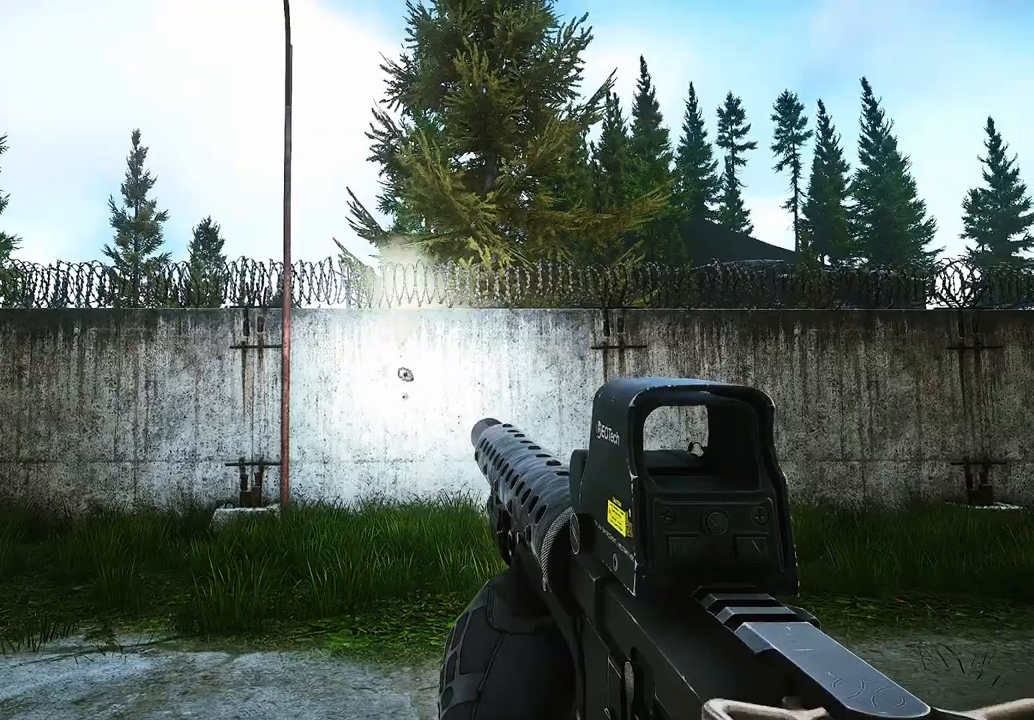
{"keys": [], "mouse": ["left"], "events": []}
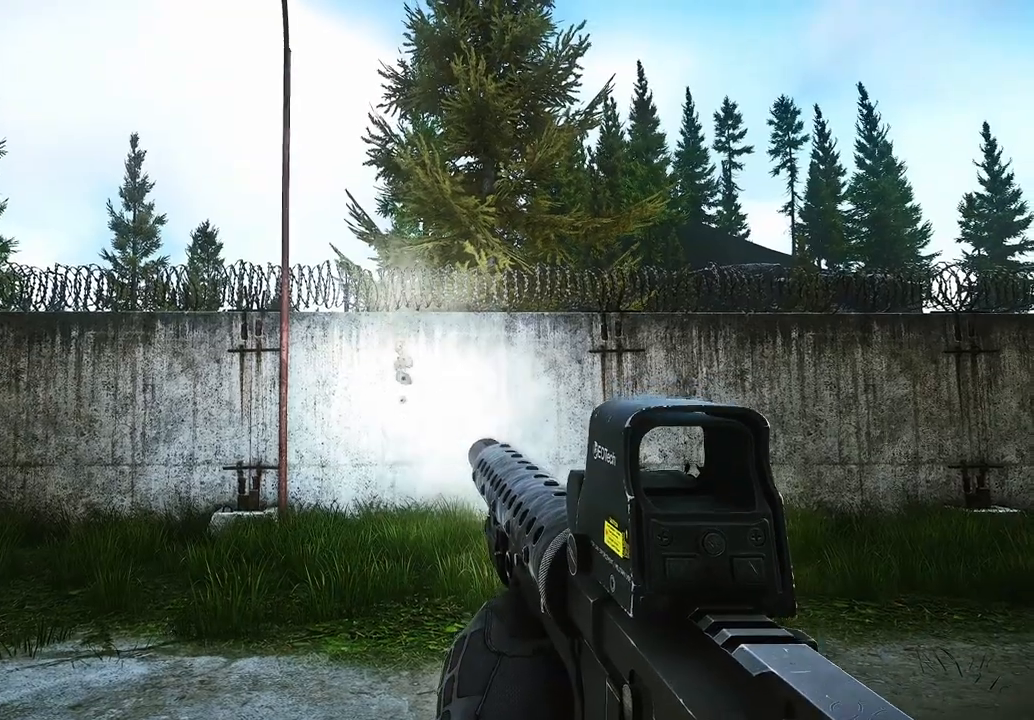
{"keys": [], "mouse": ["left"], "events": []}
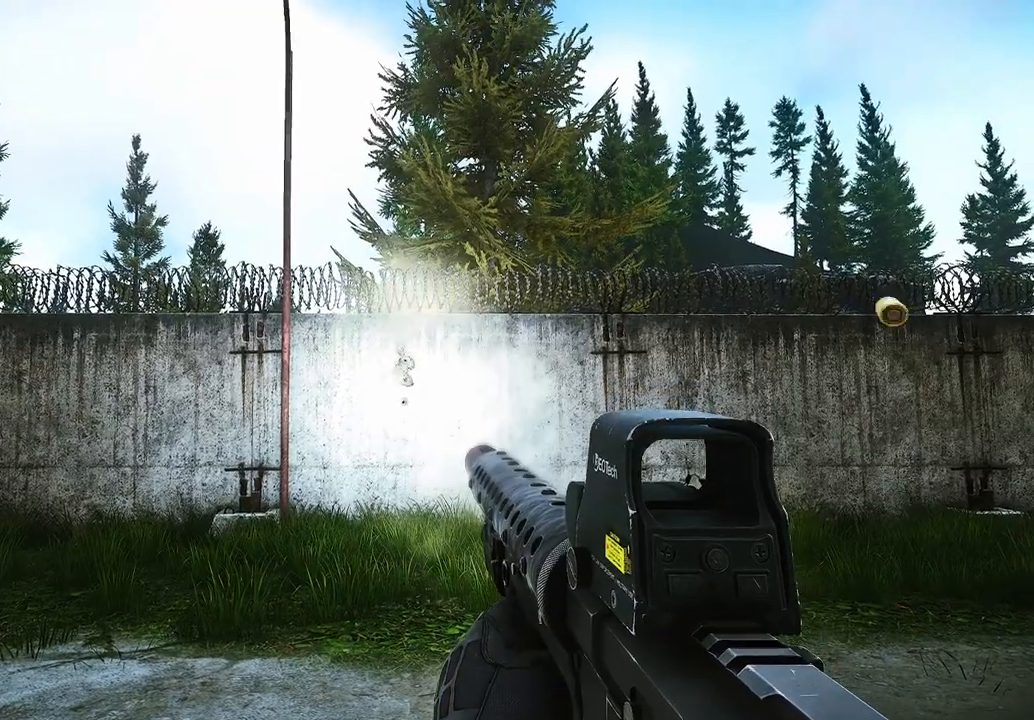
{"keys": [], "mouse": ["left"], "events": []}
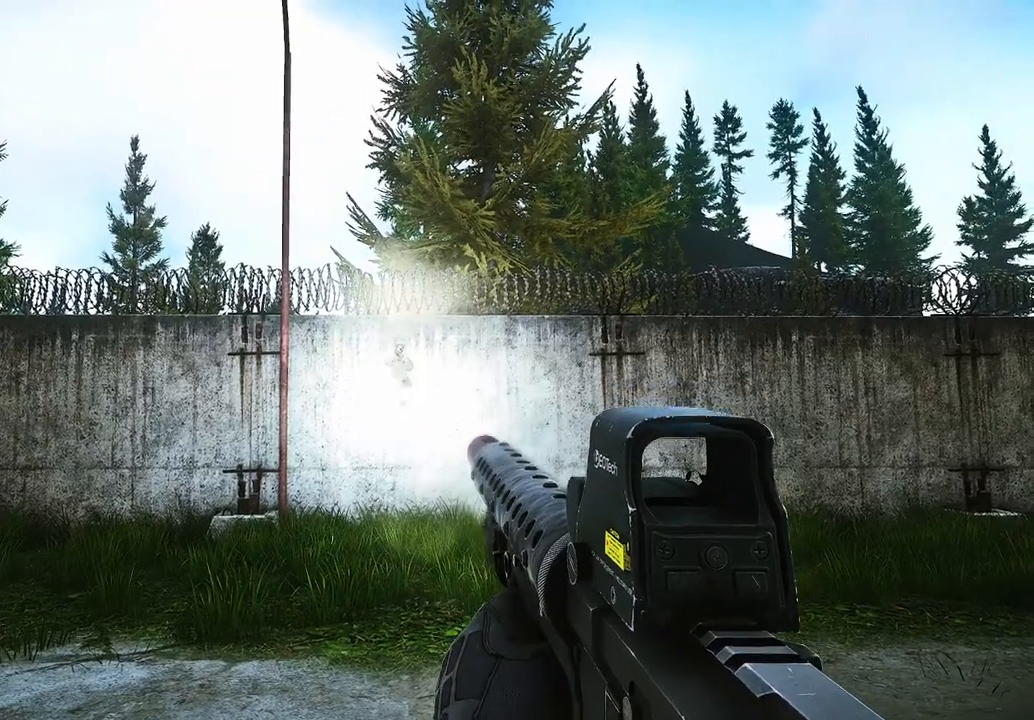
{"keys": [], "mouse": ["left"], "events": []}
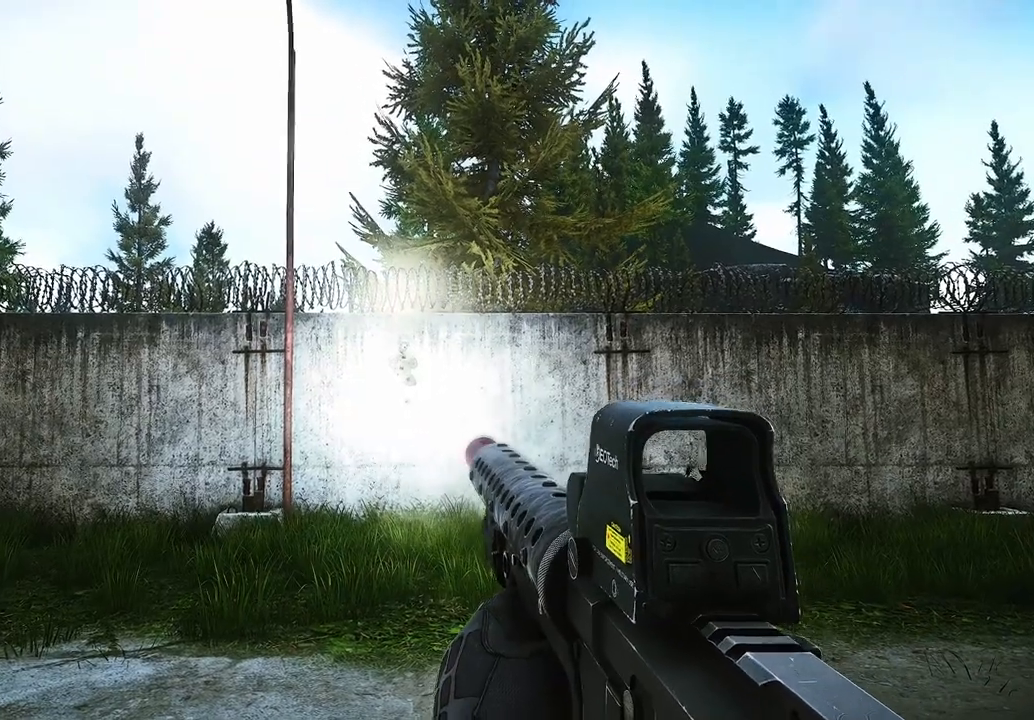
{"keys": [], "mouse": ["left"], "events": []}
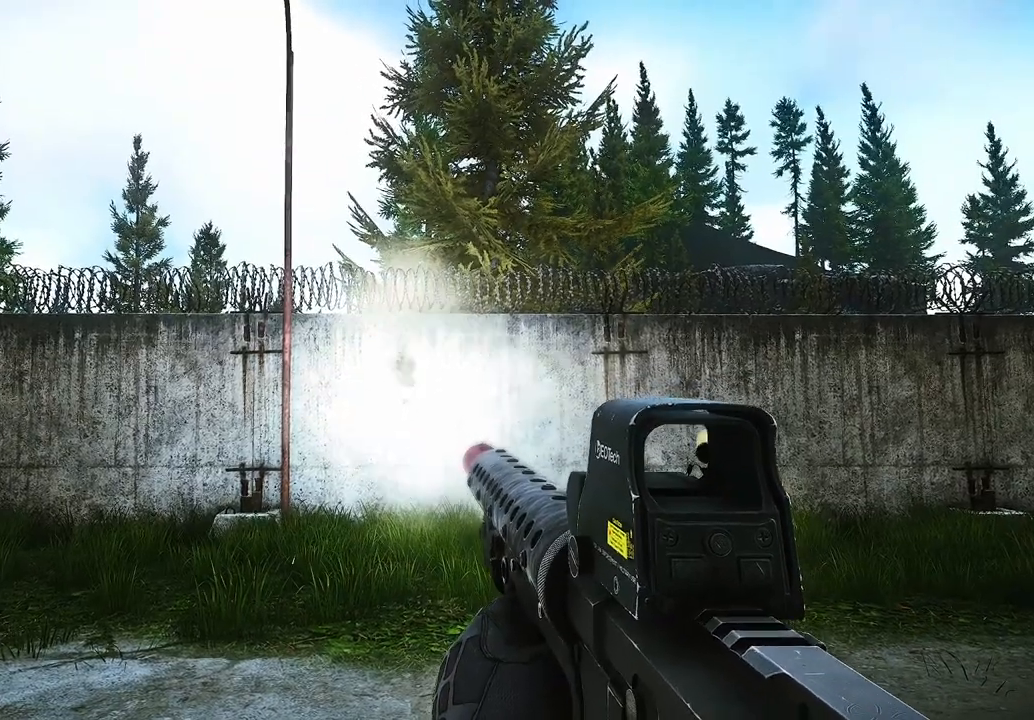
{"keys": [], "mouse": [], "events": [[375, "mouse_left", "up"]]}
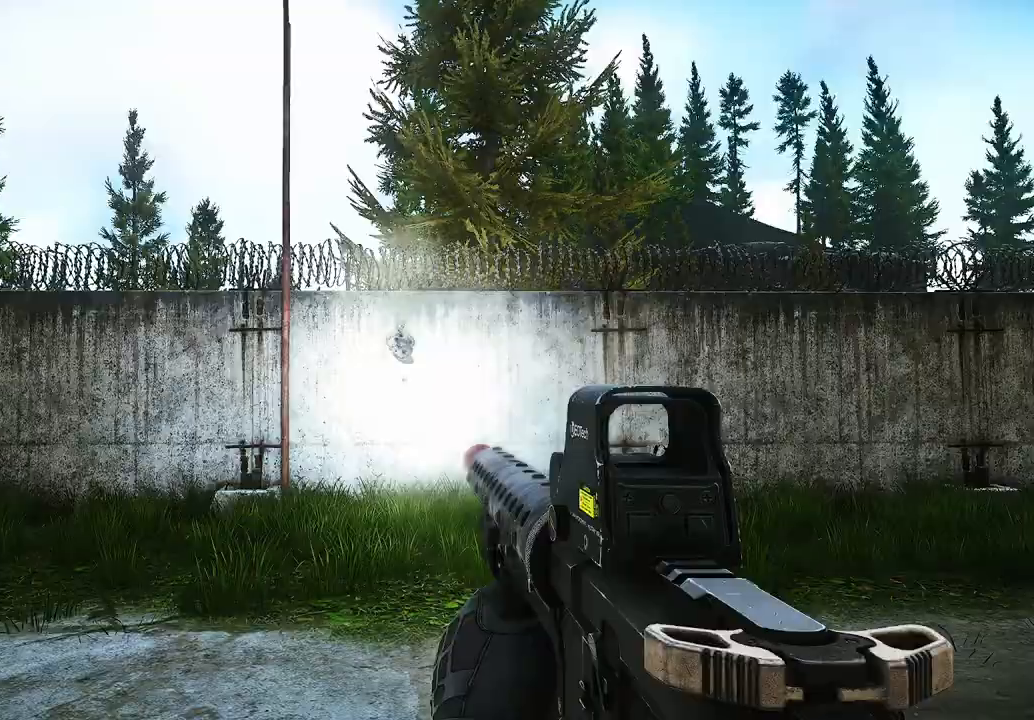
{"keys": ["a", "s"], "mouse": [], "events": [[83, "r", "down"], [208, "r", "up"], [250, "a", "down"], [250, "s", "down"]]}
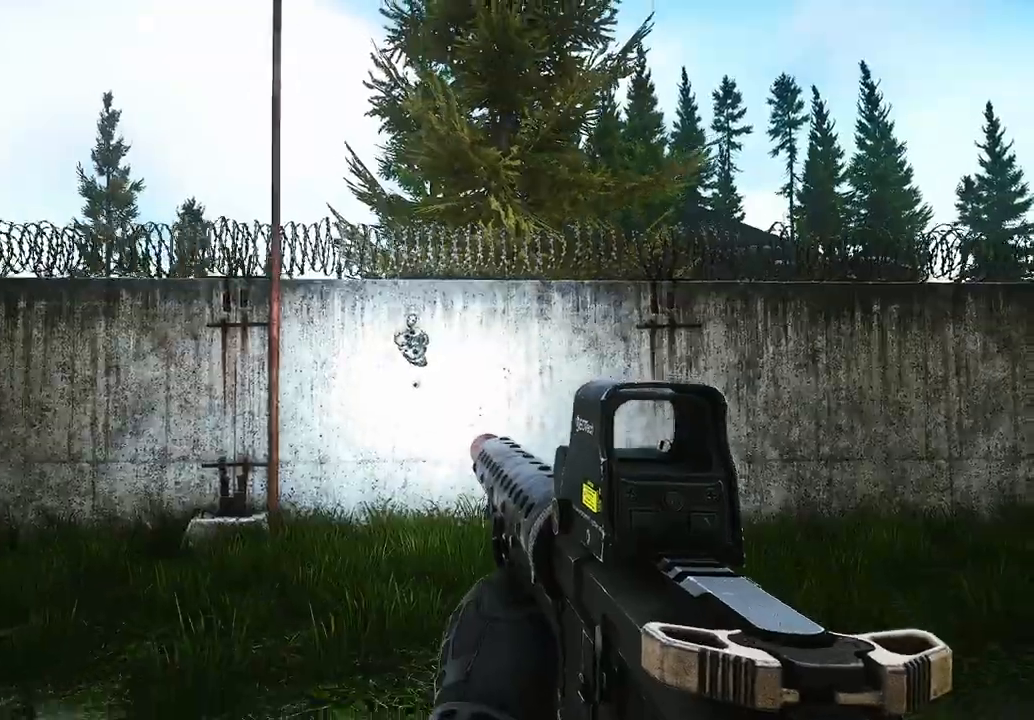
{"keys": ["a"], "mouse": [], "events": [[83, "s", "up"], [333, "w", "down"], [500, "w", "up"]]}
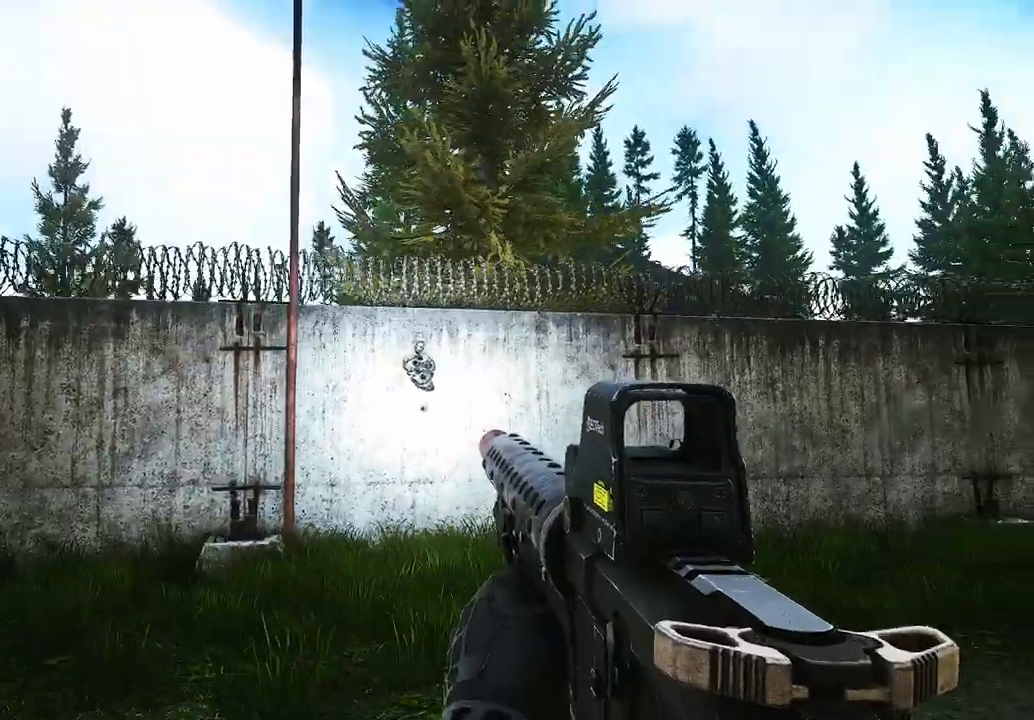
{"keys": ["a"], "mouse": [], "events": [[167, "s", "down"], [333, "s", "up"]]}
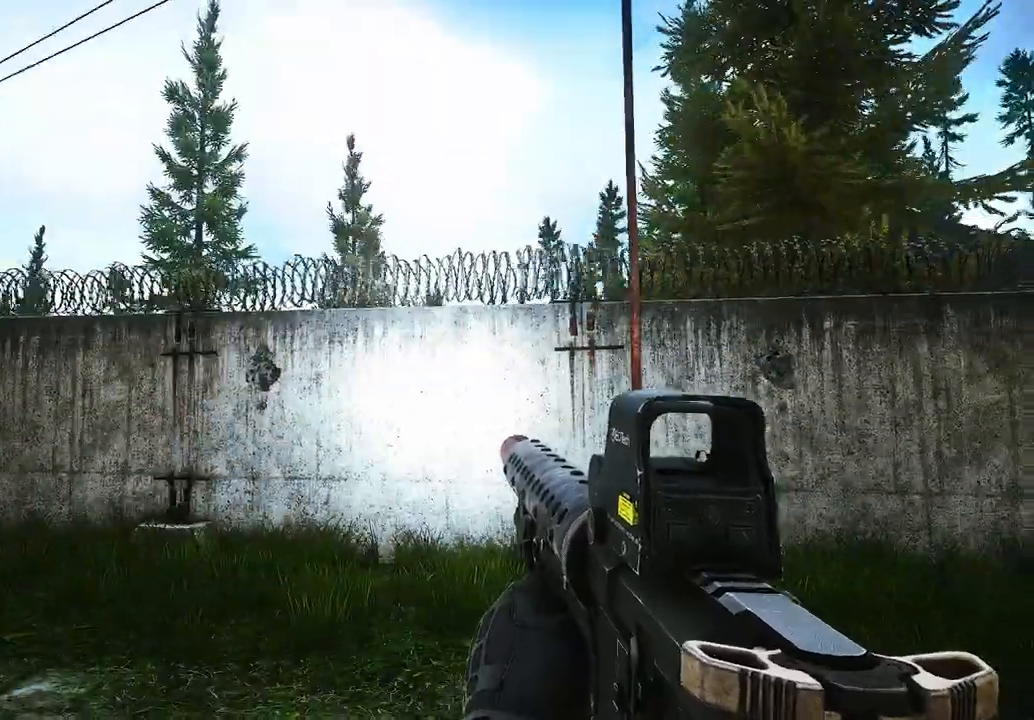
{"keys": ["a"], "mouse": [], "events": []}
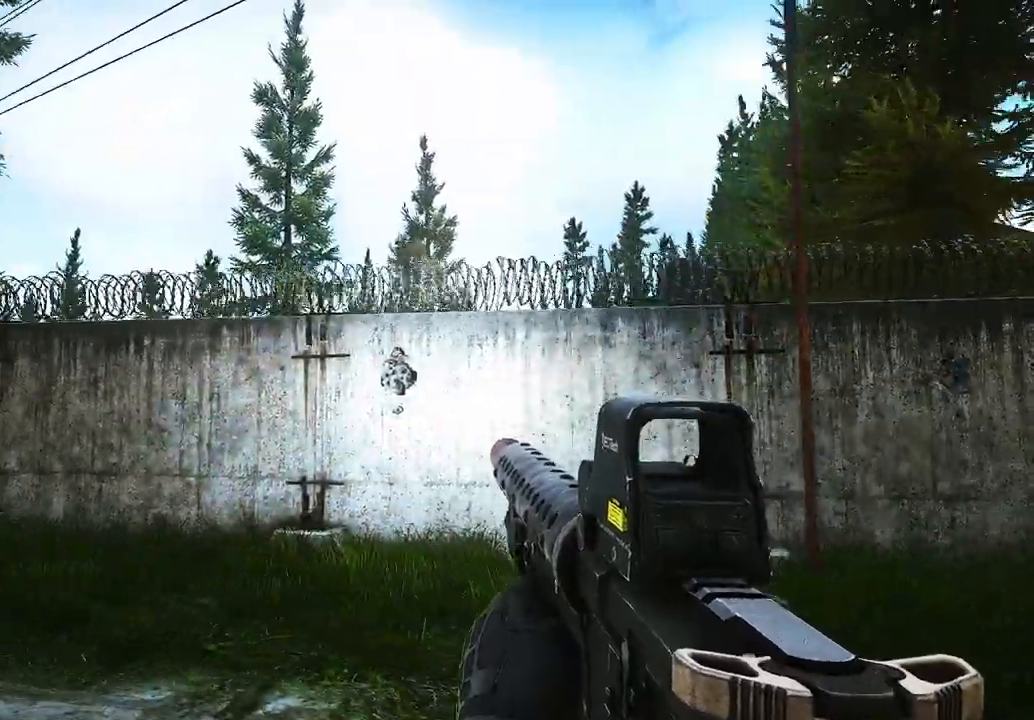
{"keys": ["a"], "mouse": [], "events": []}
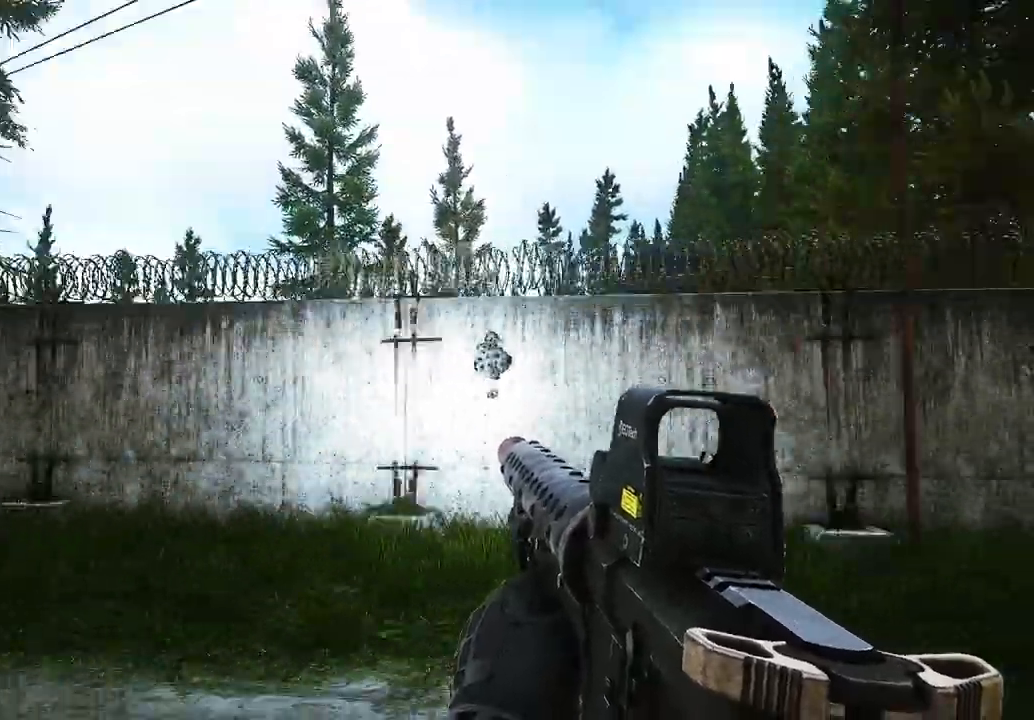
{"keys": ["a"], "mouse": [], "events": []}
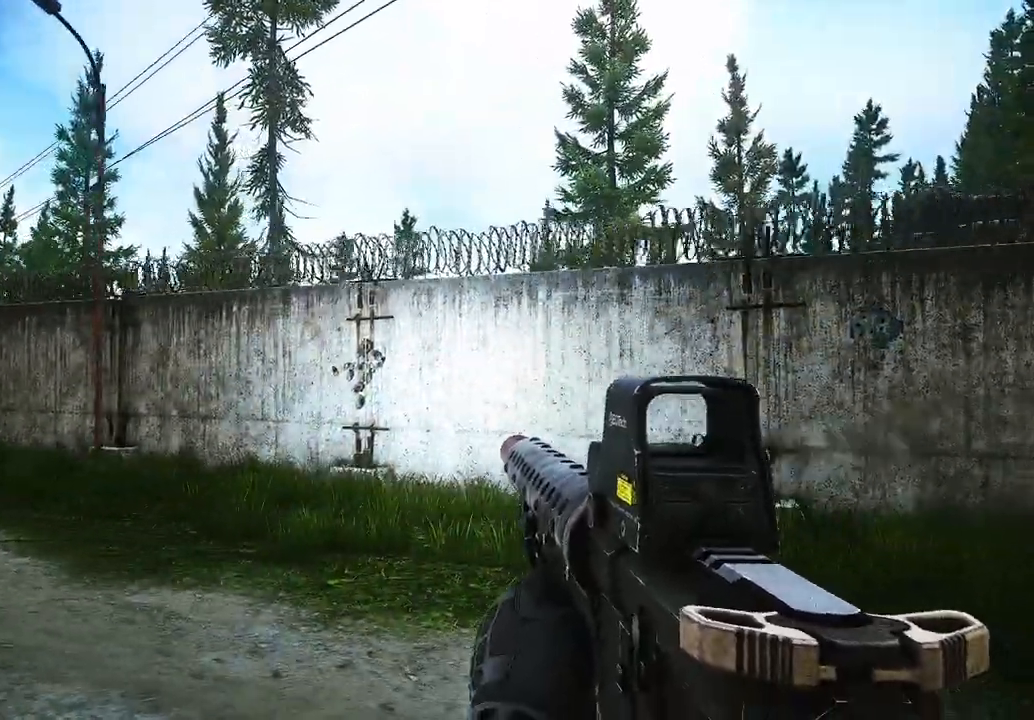
{"keys": ["a"], "mouse": [], "events": [[83, "w", "down"], [375, "w", "up"]]}
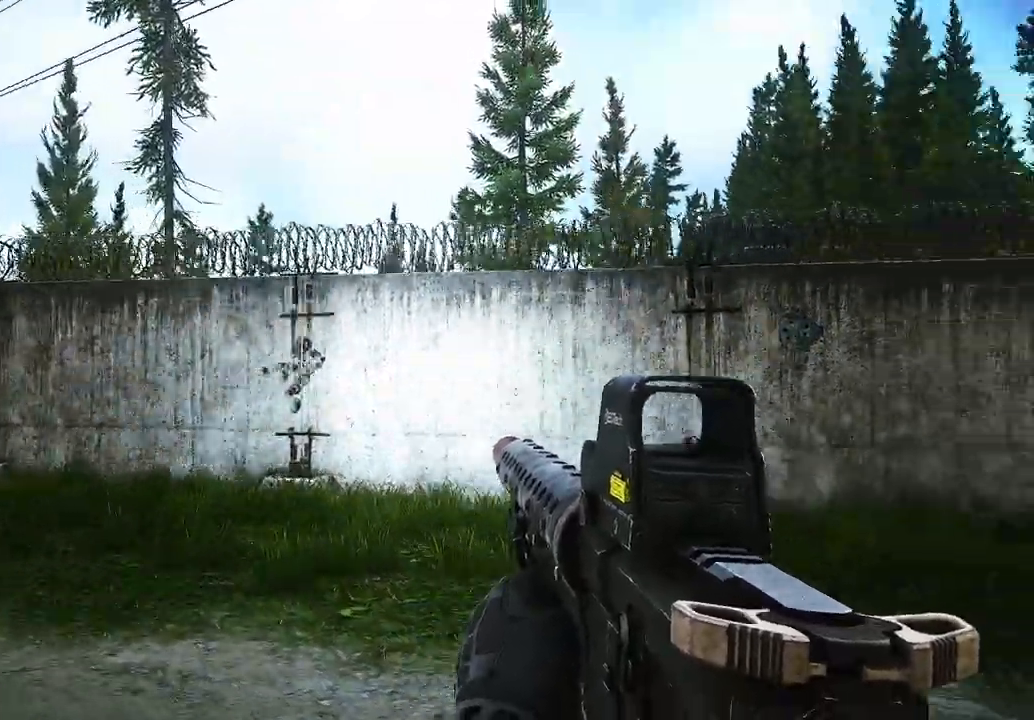
{"keys": ["a"], "mouse": [], "events": []}
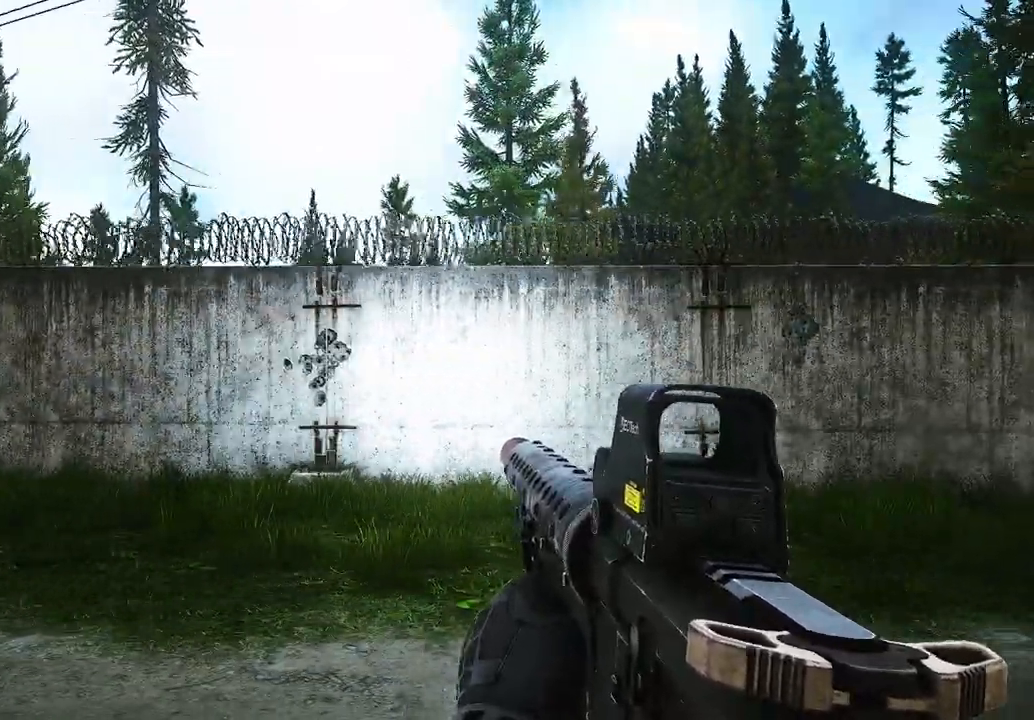
{"keys": [], "mouse": [], "events": [[125, "a", "up"]]}
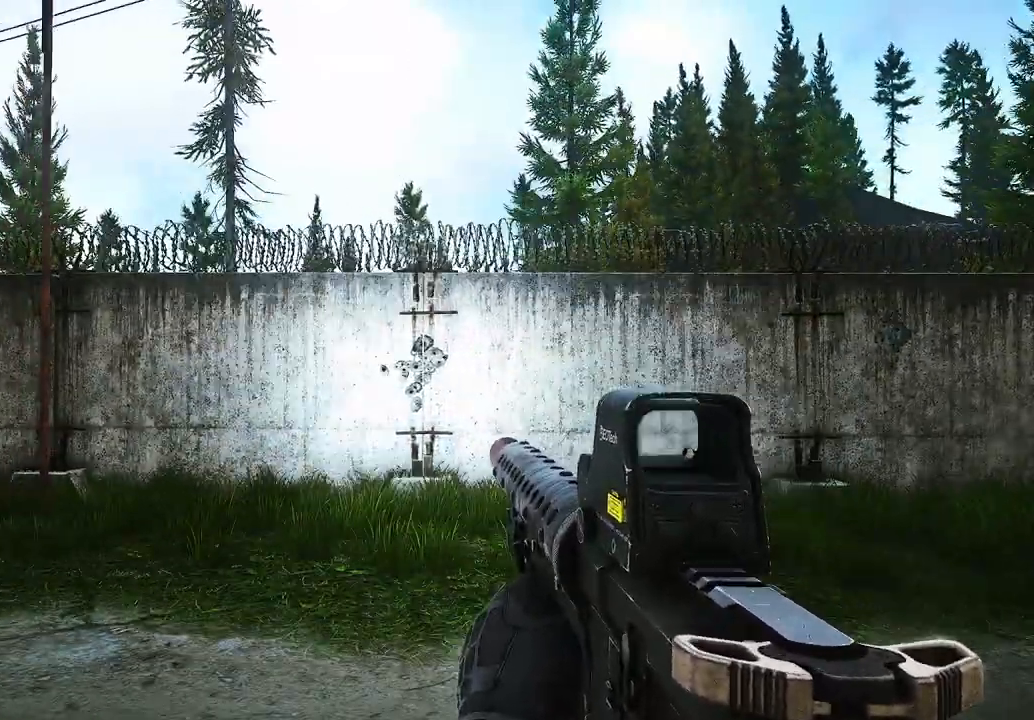
{"keys": [], "mouse": [], "events": []}
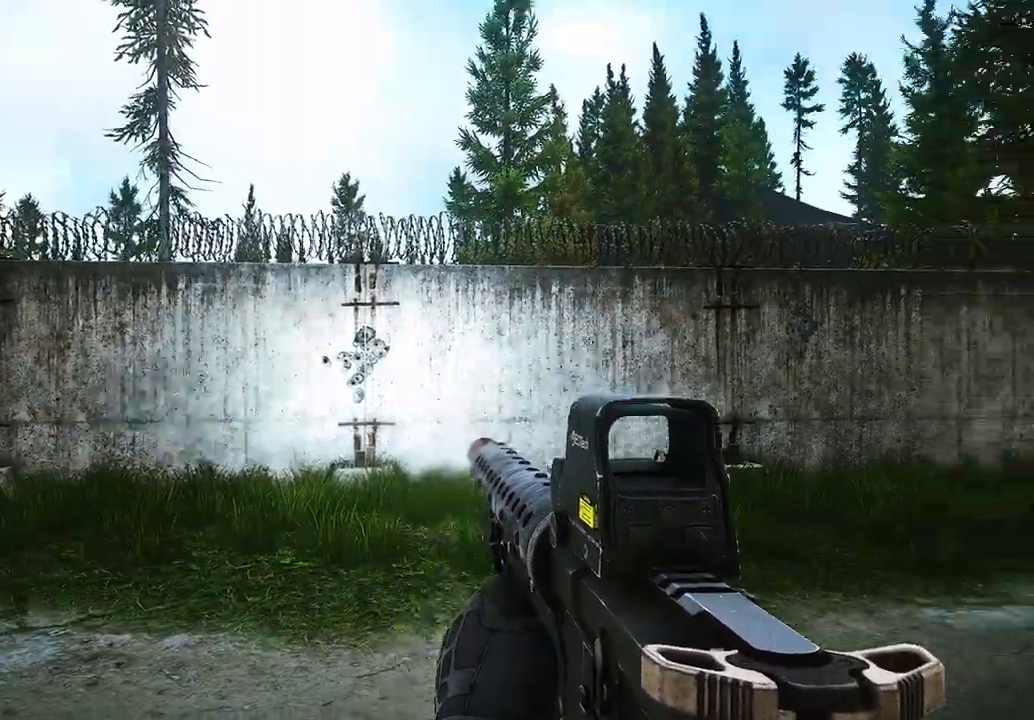
{"keys": [], "mouse": [], "events": []}
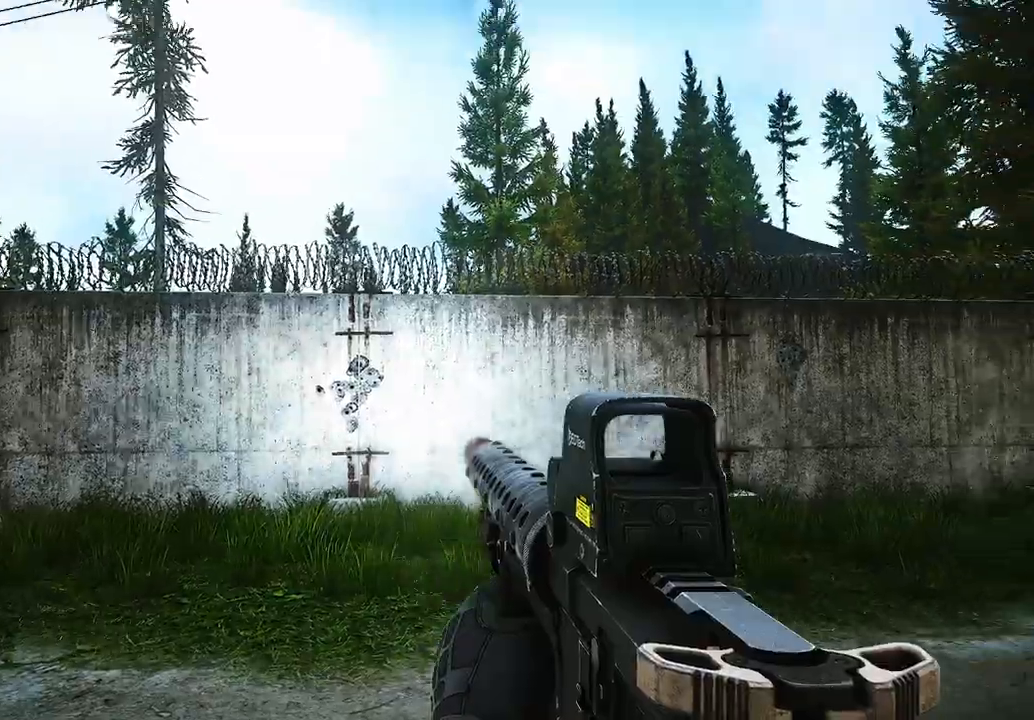
{"keys": ["s"], "mouse": [], "events": [[417, "s", "down"]]}
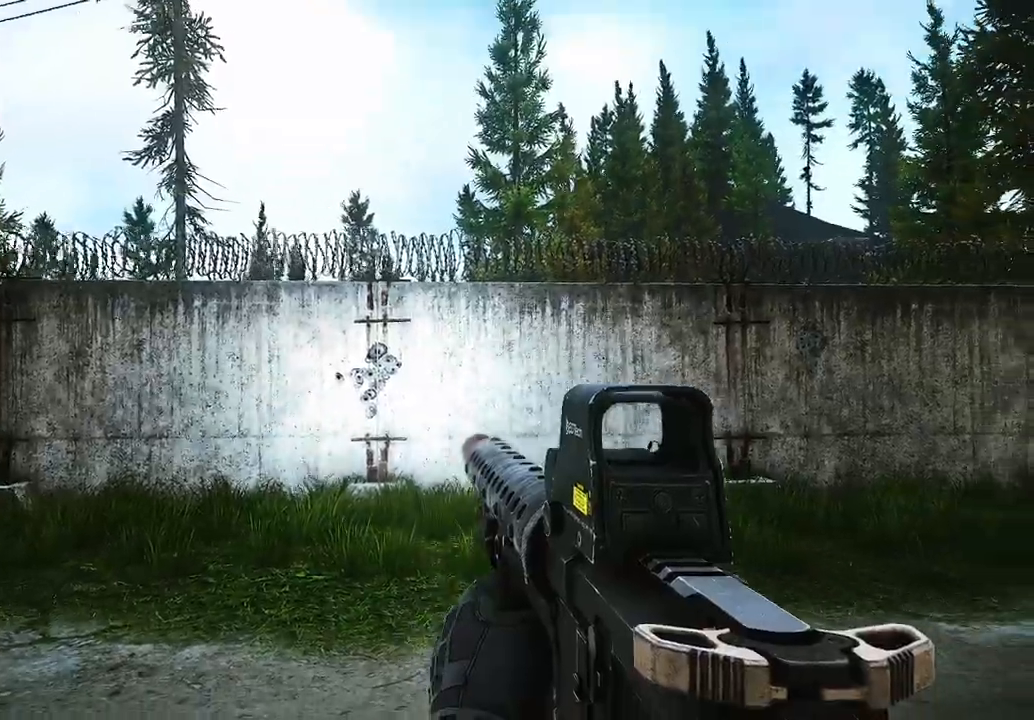
{"keys": ["d", "s"], "mouse": [], "events": [[167, "d", "down"]]}
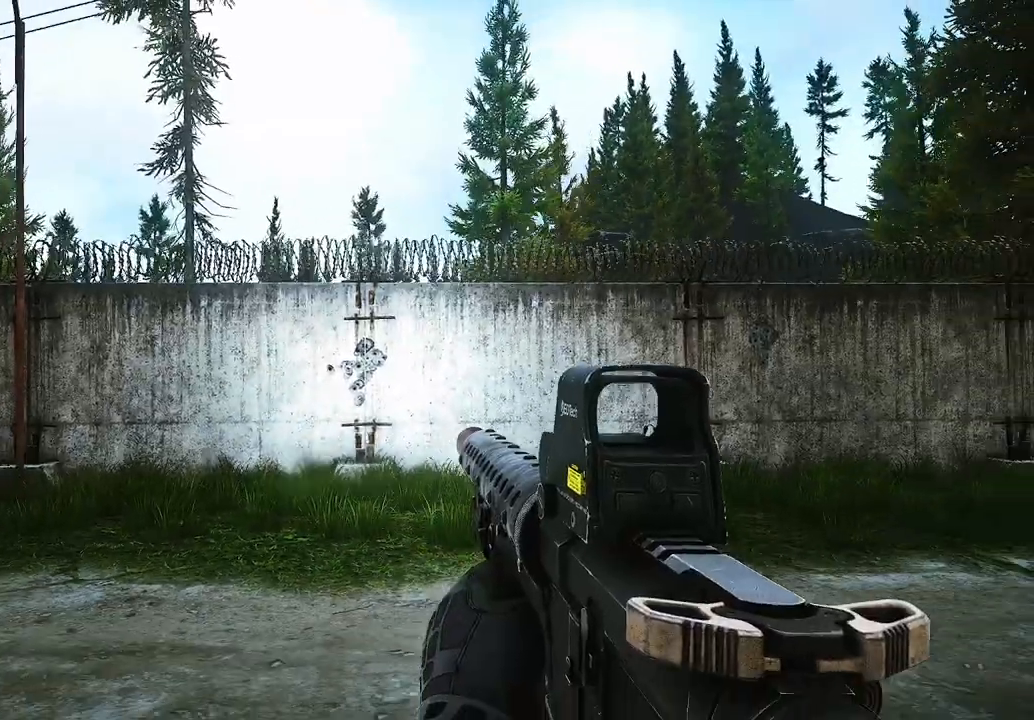
{"keys": [], "mouse": [], "events": [[417, "d", "up"], [417, "s", "up"]]}
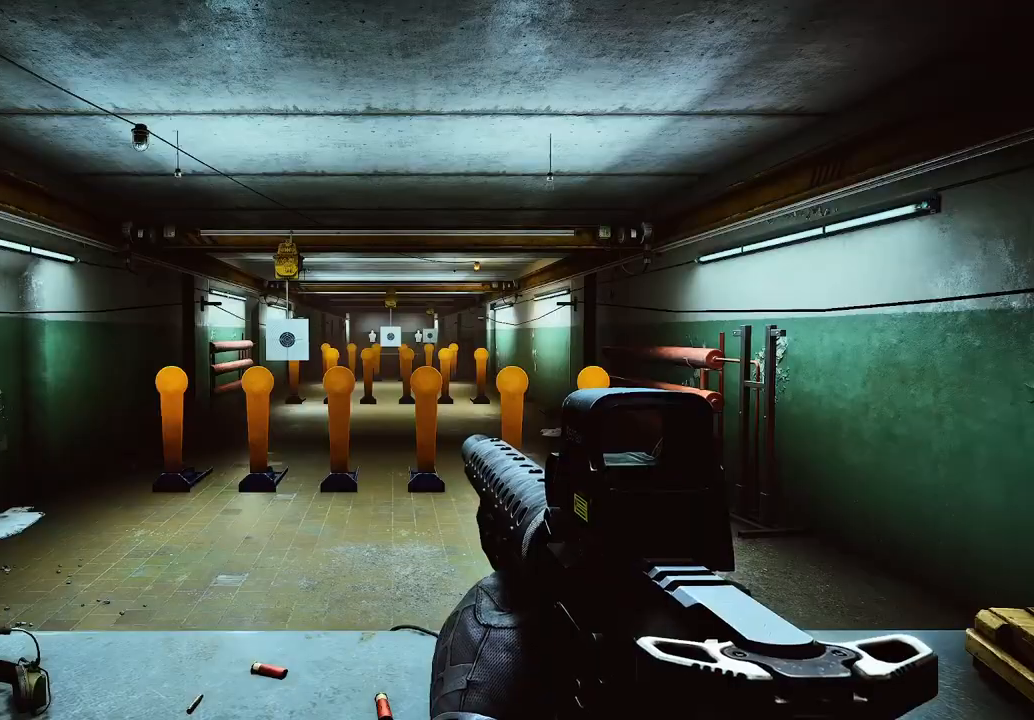
{"keys": ["alt"], "mouse": [], "events": [[208, "alt", "down"], [292, "tab", "down"], [417, "tab", "up"]]}
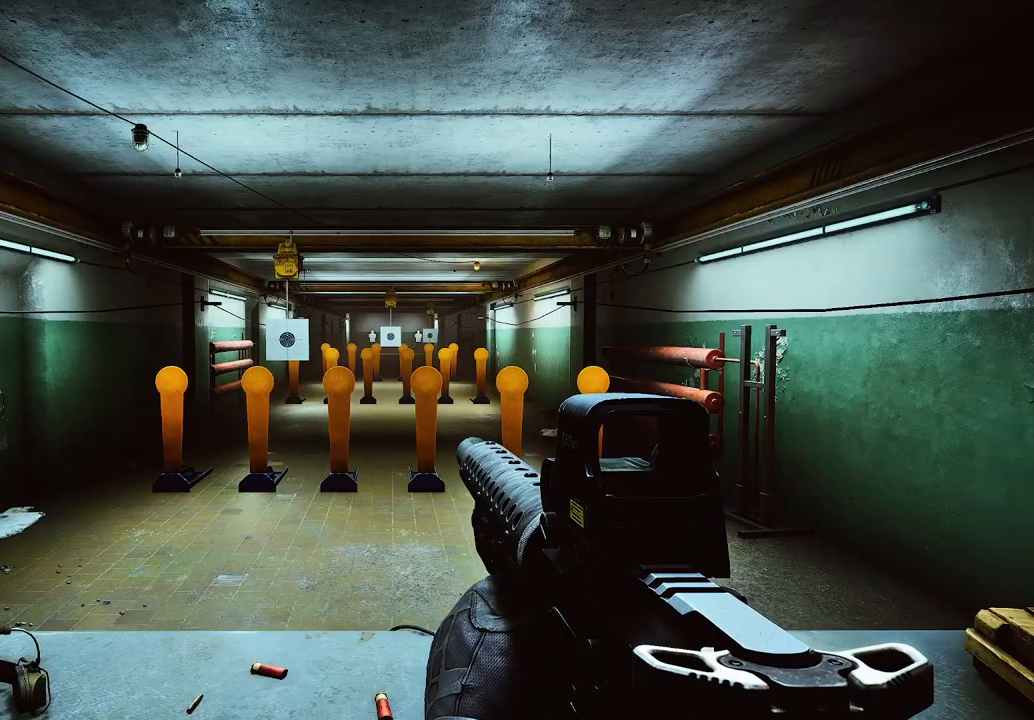
{"keys": ["alt"], "mouse": [], "events": []}